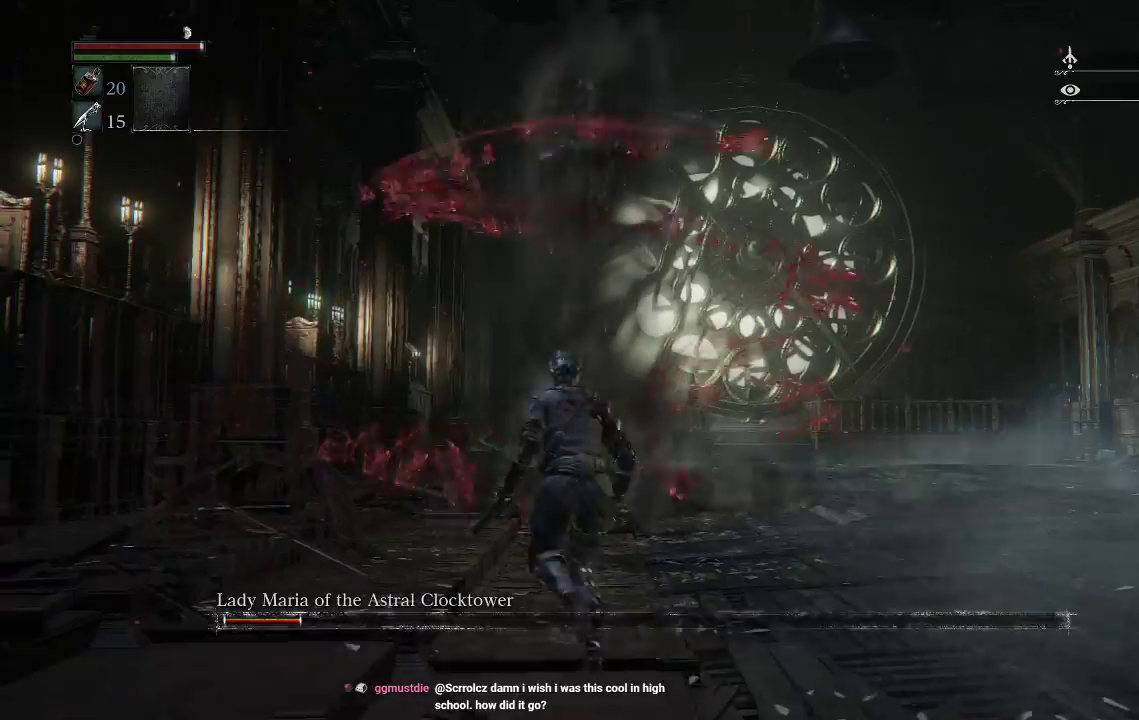
Gameplay with a controller (PlayStation layout); each line is a JSON object with the inputs held at the frame after it. "events" lists button and stick changes between this image and that frame as [ms after this image, input, new state], when the widget could be followed in between.
{"buttons": [], "left_stick": "up", "right_stick": "center", "events": [[133, "right_stick", "down"], [300, "right_stick", "center"]]}
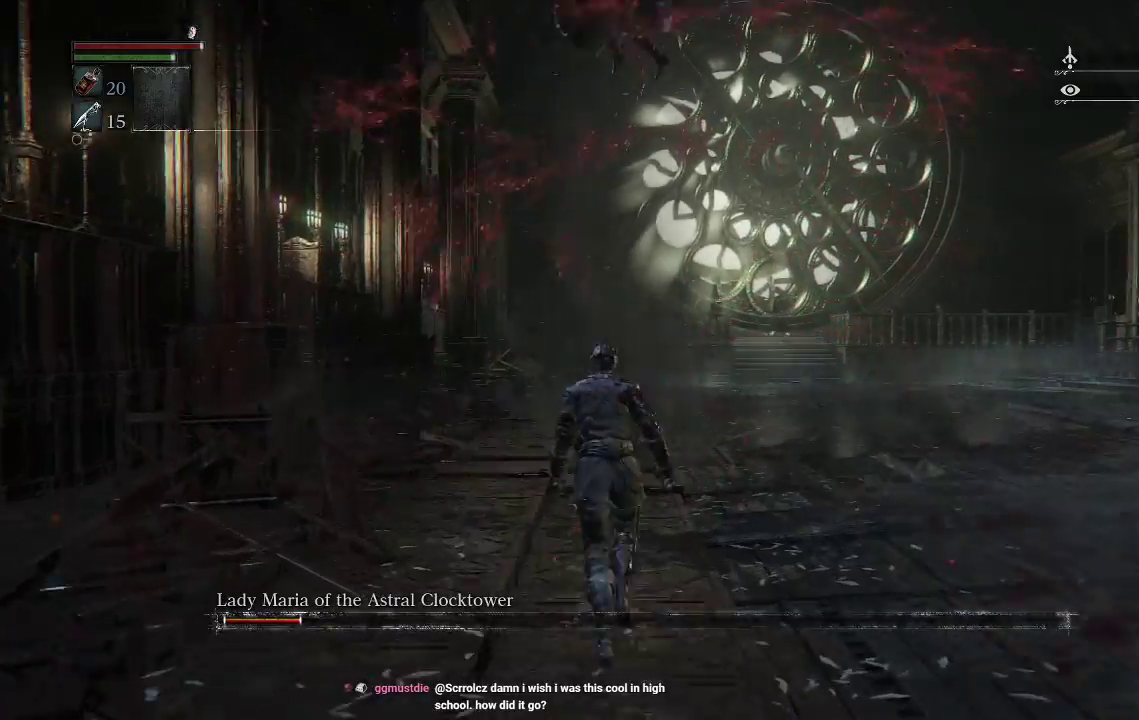
{"buttons": ["CIRCLE"], "left_stick": "up", "right_stick": "center", "events": [[400, "CIRCLE", "down"]]}
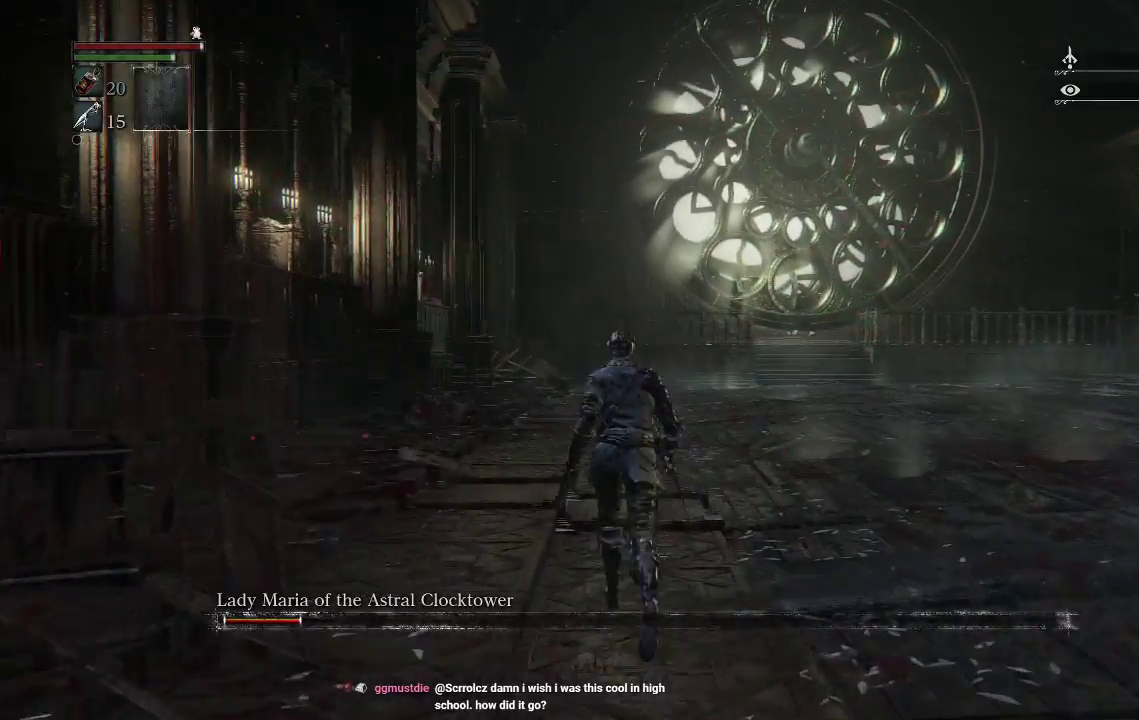
{"buttons": [], "left_stick": "up-right", "right_stick": "left", "events": [[67, "CIRCLE", "up"], [200, "right_stick", "left"], [400, "left_stick", "up-right"]]}
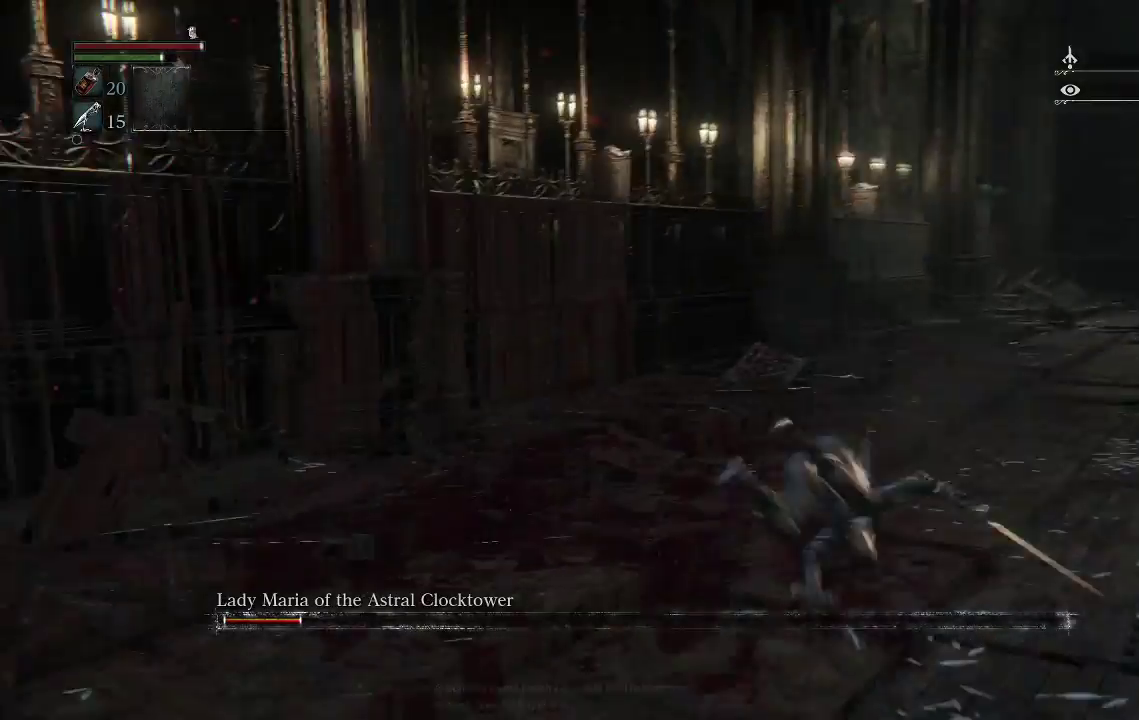
{"buttons": [], "left_stick": "down-right", "right_stick": "left", "events": [[67, "left_stick", "right"], [167, "left_stick", "down-right"]]}
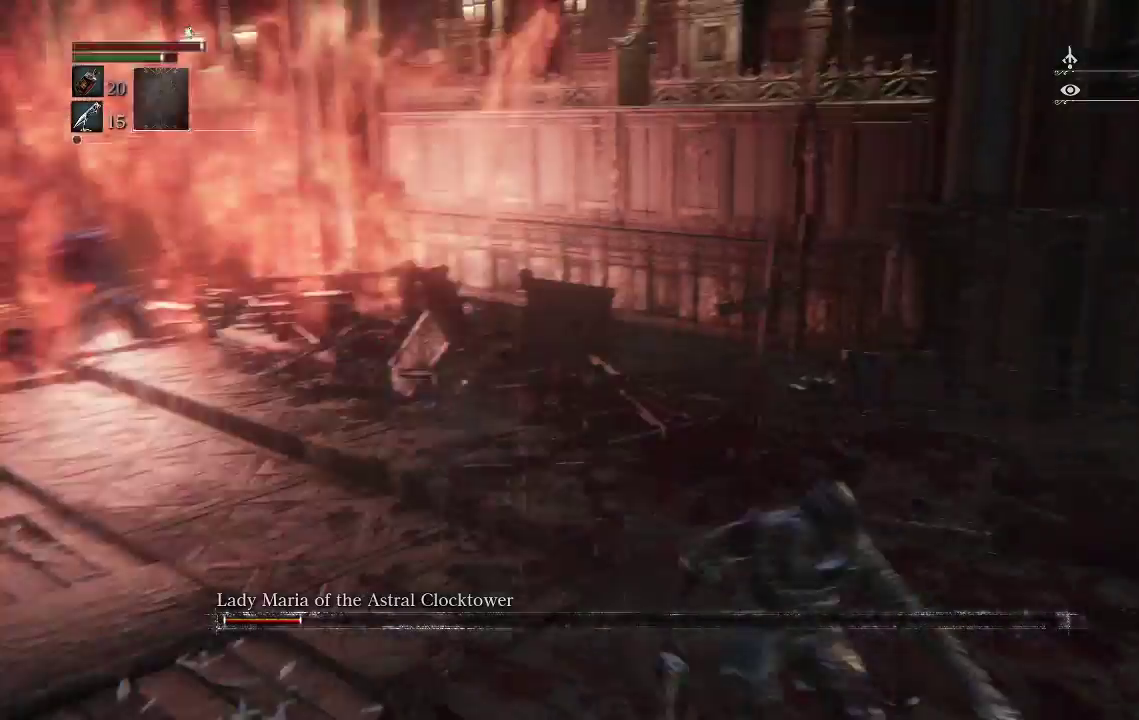
{"buttons": [], "left_stick": "center", "right_stick": "center", "events": [[33, "right_stick", "down-left"], [167, "right_stick", "center"], [200, "left_stick", "up"], [333, "R3", "down"], [467, "left_stick", "center"], [500, "R3", "up"]]}
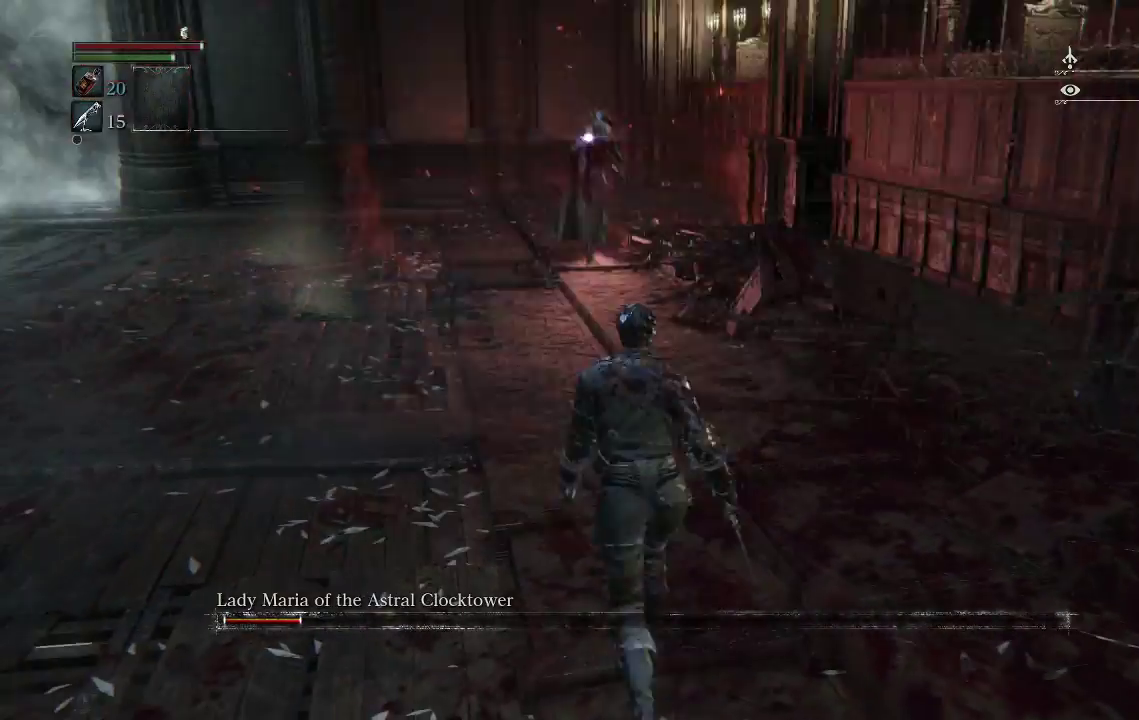
{"buttons": [], "left_stick": "center", "right_stick": "center", "events": []}
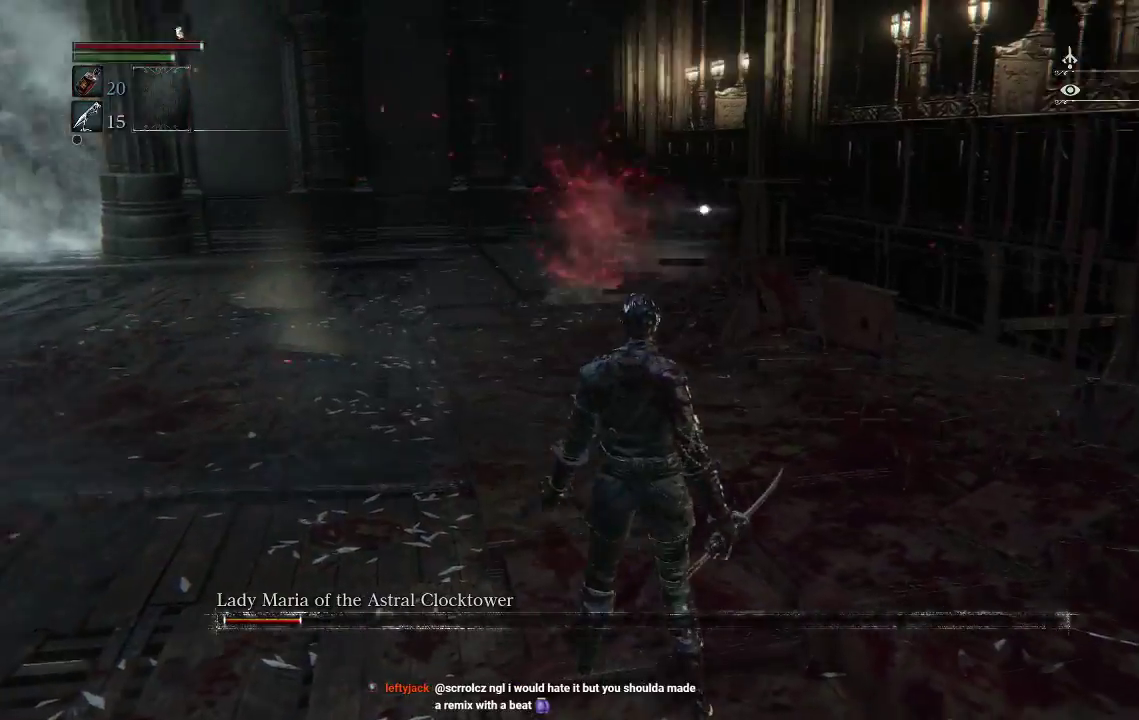
{"buttons": [], "left_stick": "down", "right_stick": "center", "events": [[233, "left_stick", "down"]]}
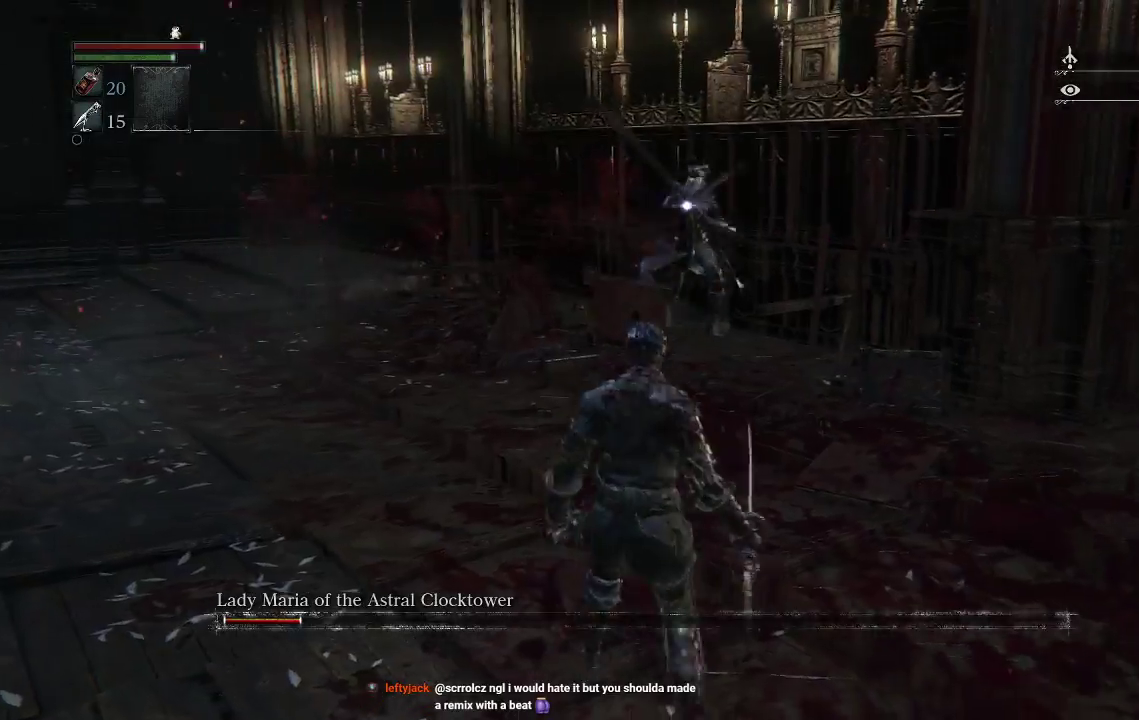
{"buttons": [], "left_stick": "down", "right_stick": "center", "events": [[367, "CIRCLE", "down"], [433, "CIRCLE", "up"]]}
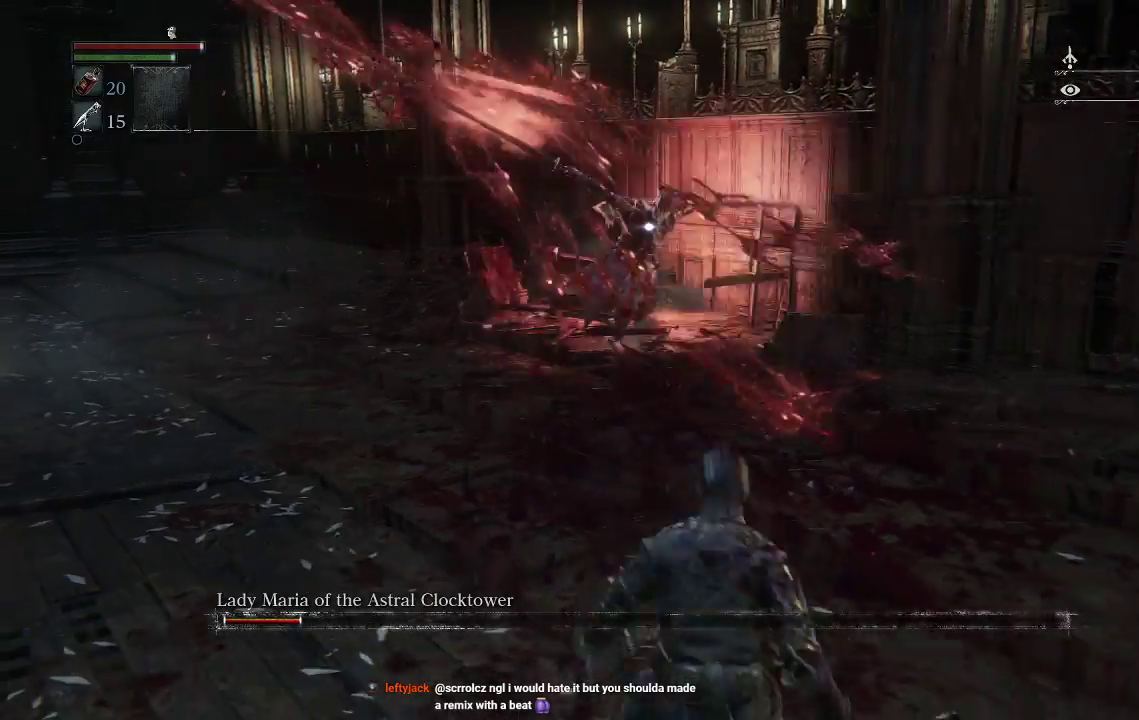
{"buttons": [], "left_stick": "up-right", "right_stick": "center", "events": [[200, "left_stick", "down-right"], [367, "left_stick", "right"], [467, "left_stick", "up-right"]]}
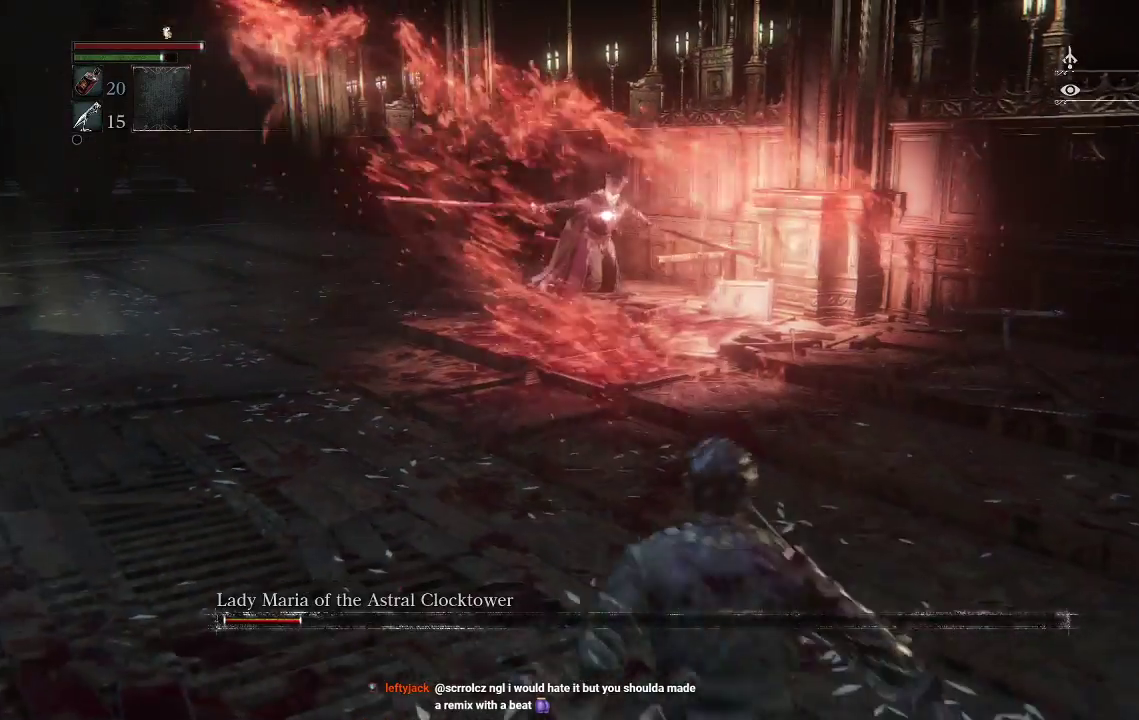
{"buttons": [], "left_stick": "up-right", "right_stick": "center", "events": []}
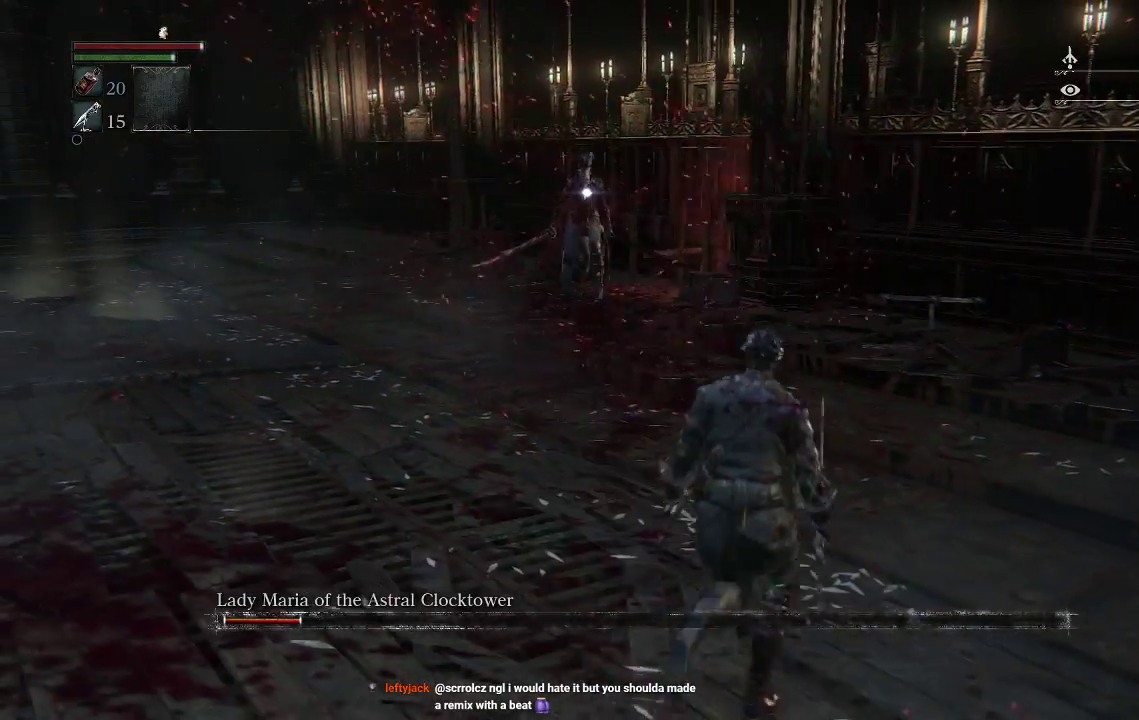
{"buttons": [], "left_stick": "down-right", "right_stick": "center", "events": [[167, "left_stick", "center"], [500, "left_stick", "down-right"]]}
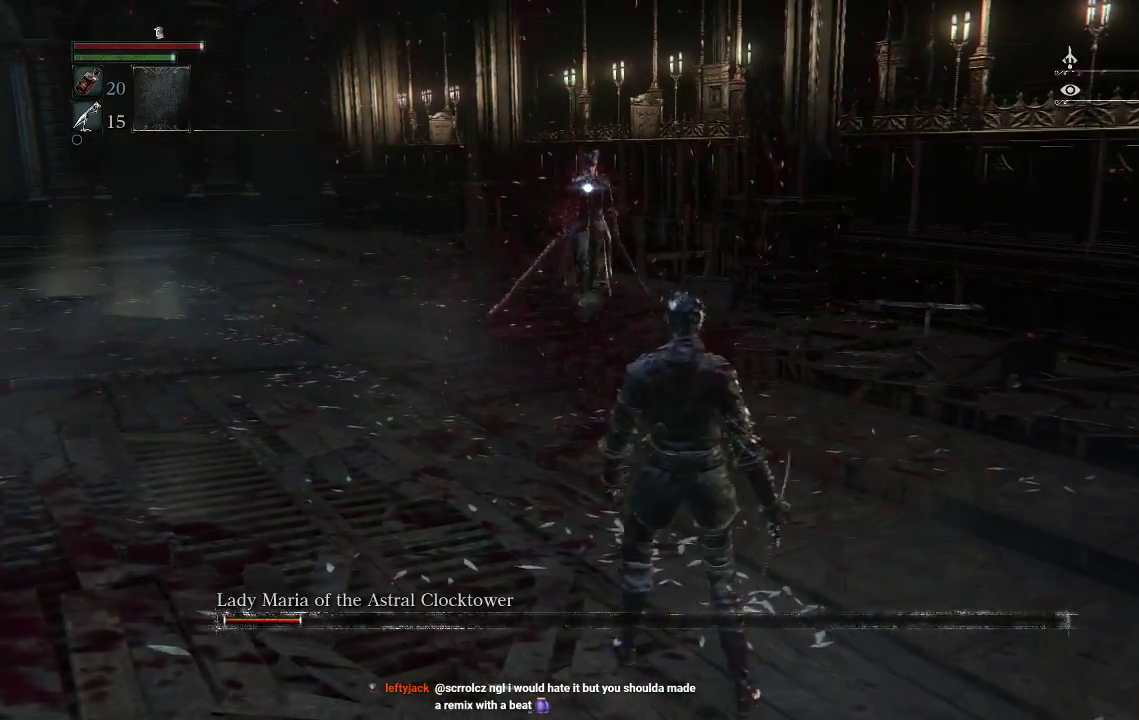
{"buttons": [], "left_stick": "down-right", "right_stick": "center", "events": []}
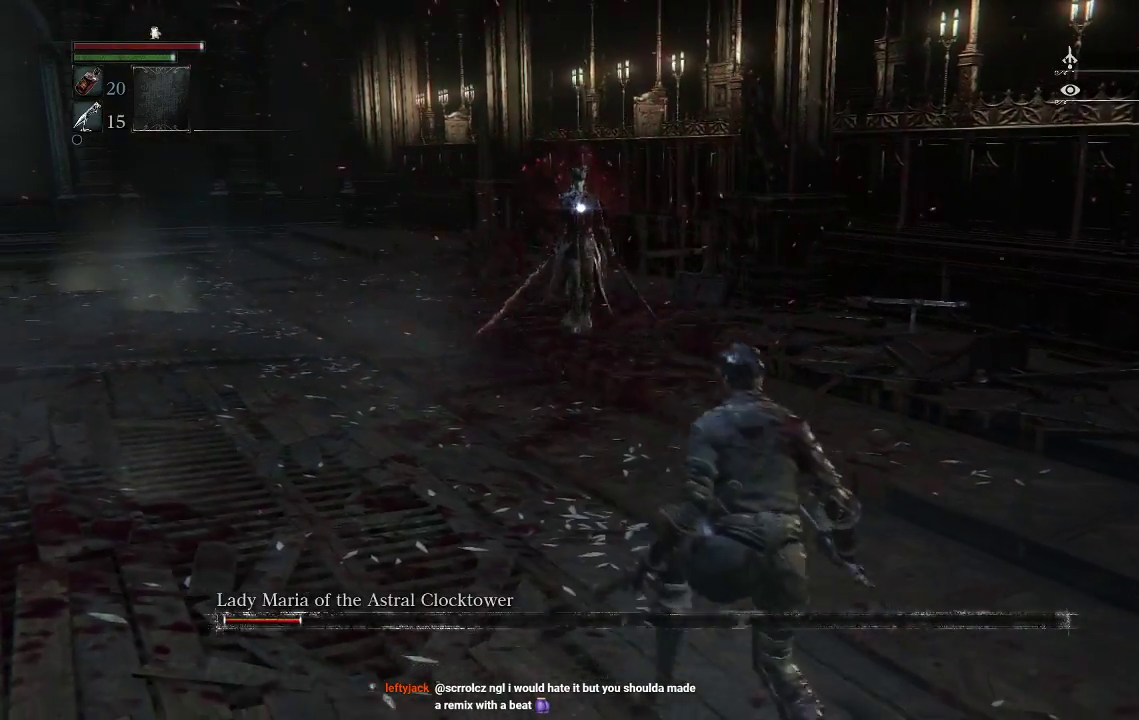
{"buttons": [], "left_stick": "down", "right_stick": "center", "events": [[33, "left_stick", "center"], [500, "left_stick", "down"]]}
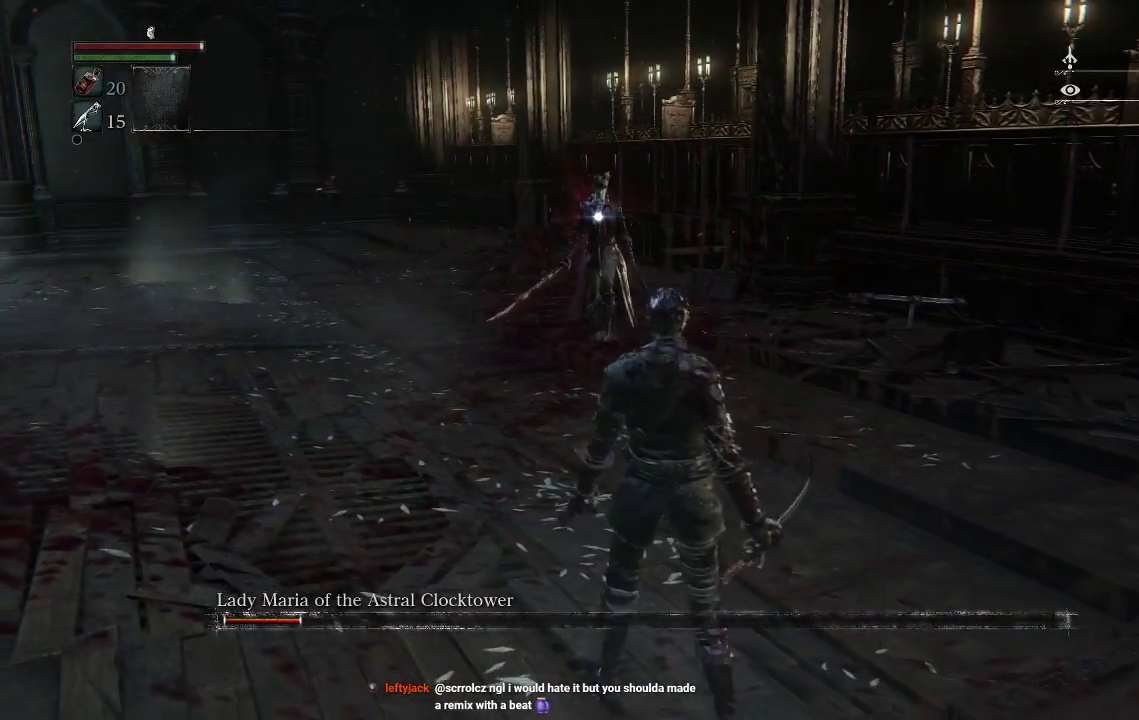
{"buttons": [], "left_stick": "down", "right_stick": "center", "events": []}
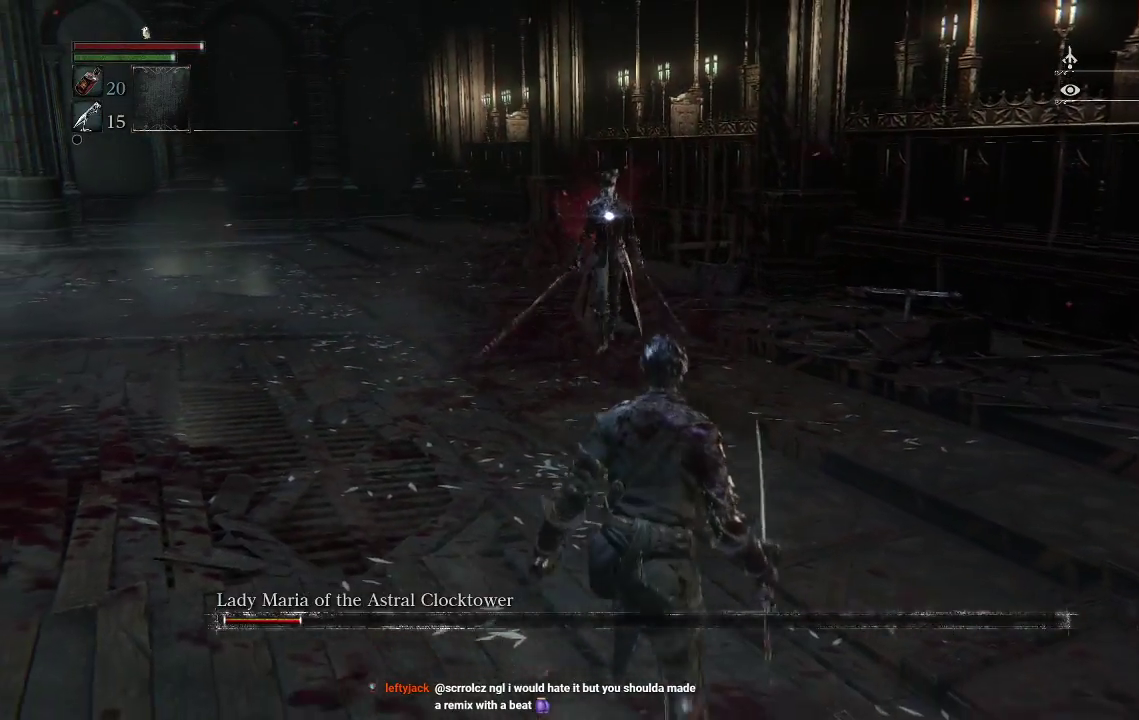
{"buttons": ["CIRCLE"], "left_stick": "down", "right_stick": "center", "events": [[500, "CIRCLE", "down"]]}
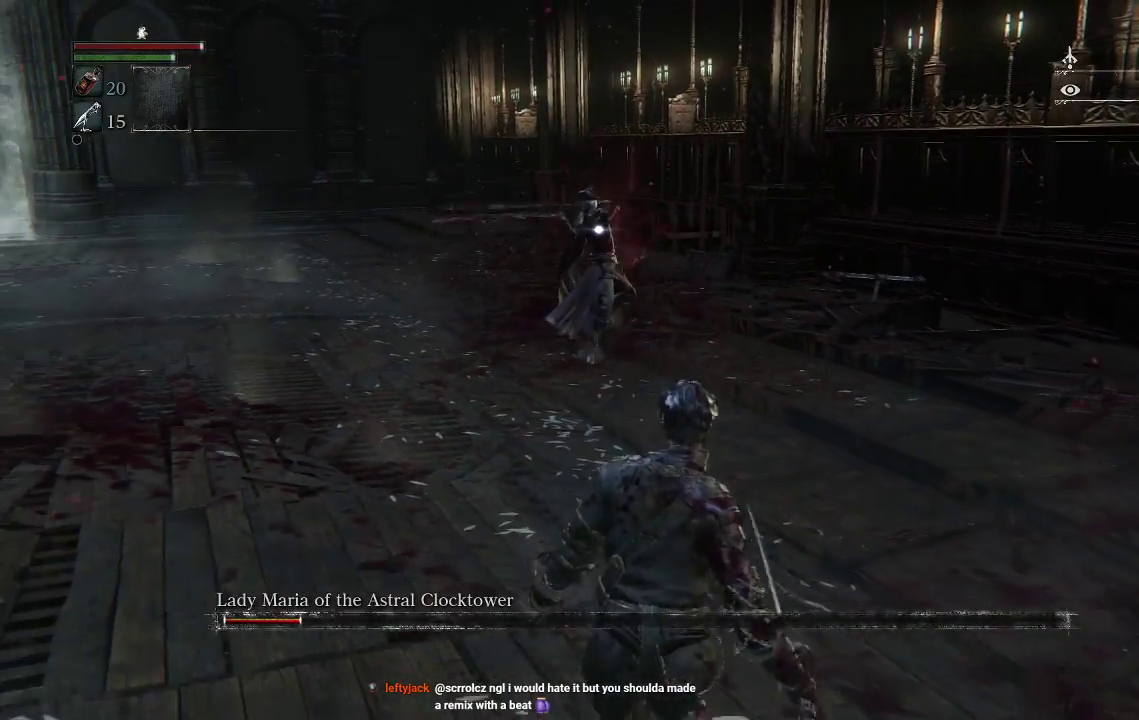
{"buttons": [], "left_stick": "center", "right_stick": "center", "events": [[133, "CIRCLE", "up"], [300, "left_stick", "center"]]}
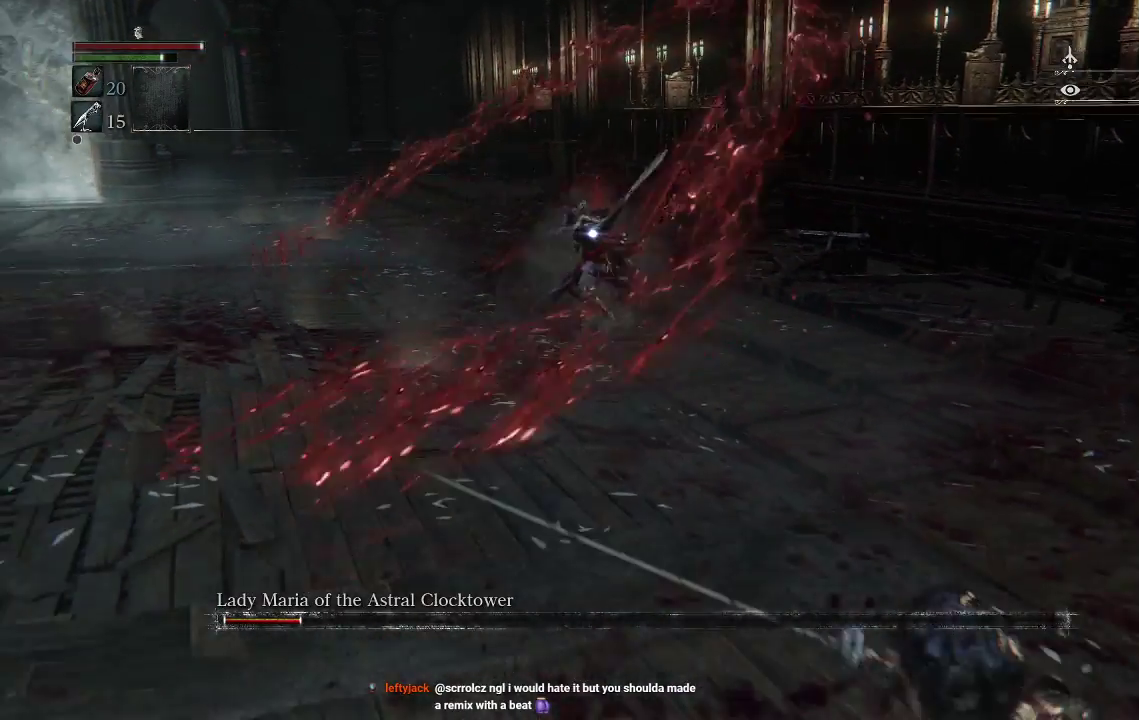
{"buttons": [], "left_stick": "up", "right_stick": "center", "events": [[233, "left_stick", "up-left"], [500, "left_stick", "up"]]}
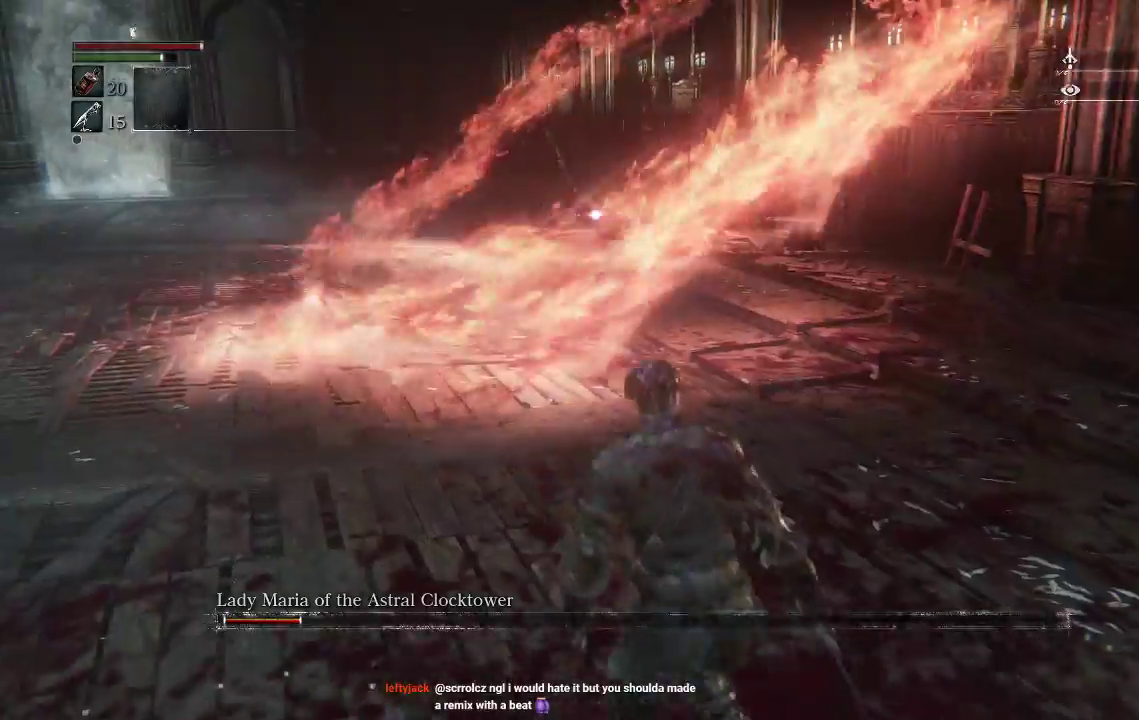
{"buttons": [], "left_stick": "center", "right_stick": "center", "events": [[367, "left_stick", "center"]]}
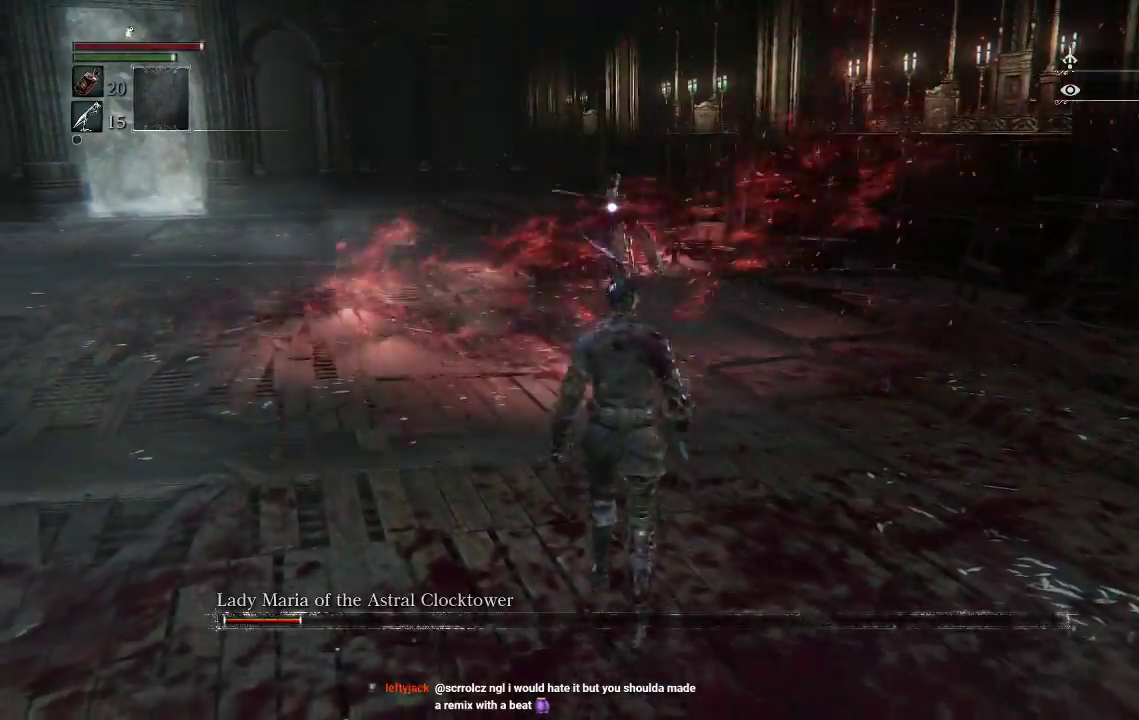
{"buttons": [], "left_stick": "center", "right_stick": "center", "events": []}
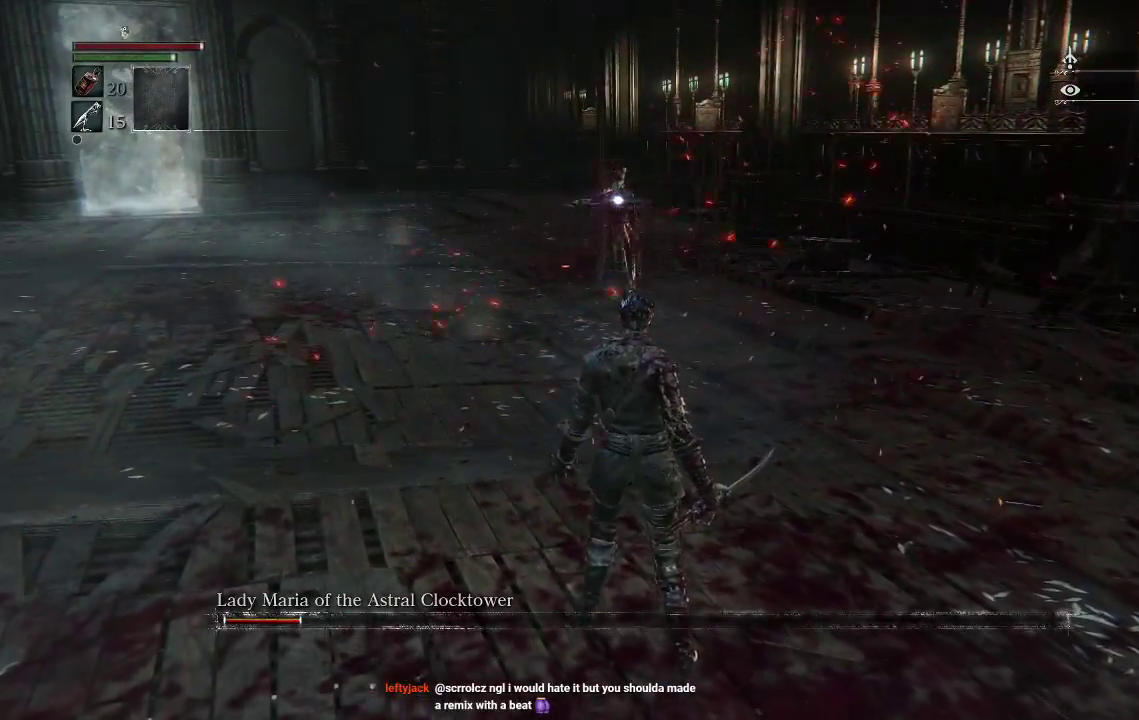
{"buttons": ["CIRCLE"], "left_stick": "up", "right_stick": "center", "events": [[133, "left_stick", "down"], [300, "left_stick", "down-left"], [433, "left_stick", "up-left"], [467, "CIRCLE", "down"], [500, "left_stick", "up"]]}
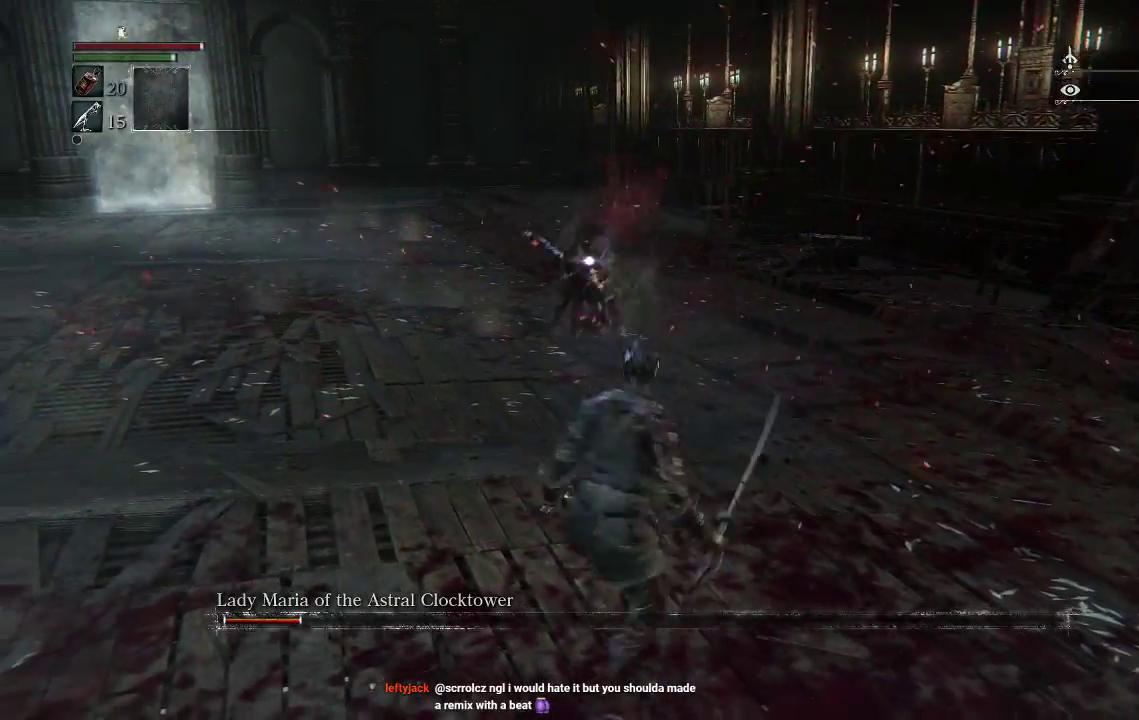
{"buttons": [], "left_stick": "up", "right_stick": "center", "events": [[33, "CIRCLE", "up"]]}
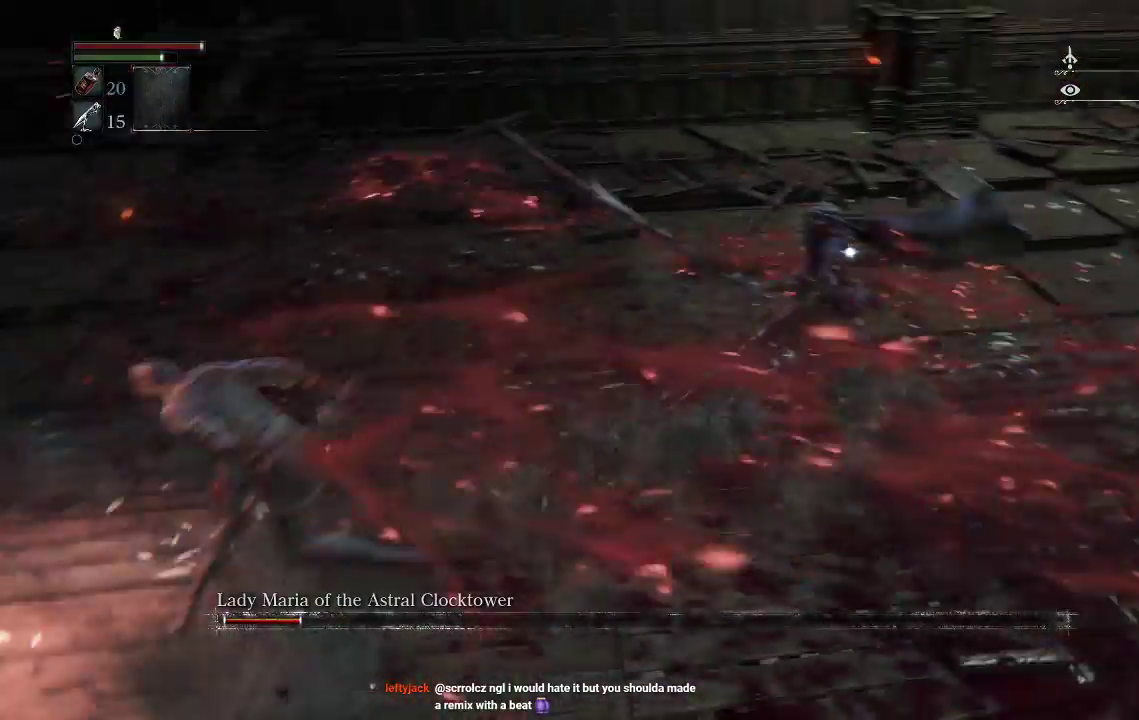
{"buttons": [], "left_stick": "down-left", "right_stick": "center", "events": [[67, "left_stick", "left"], [167, "left_stick", "down-left"]]}
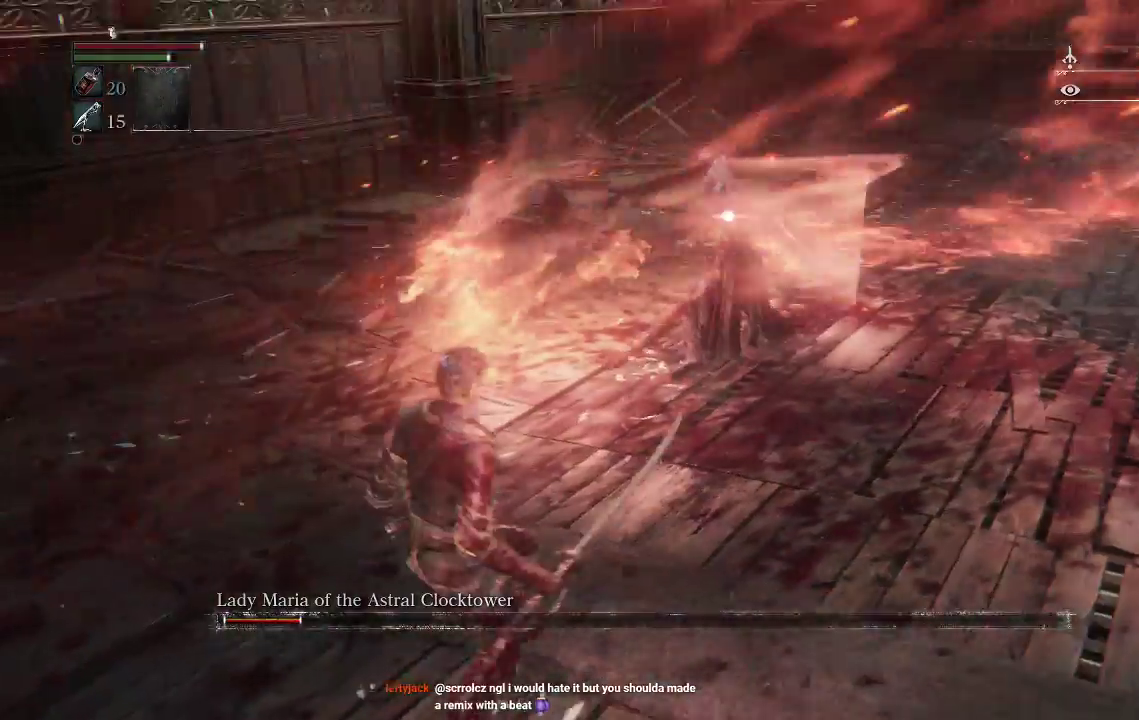
{"buttons": [], "left_stick": "down-left", "right_stick": "center", "events": []}
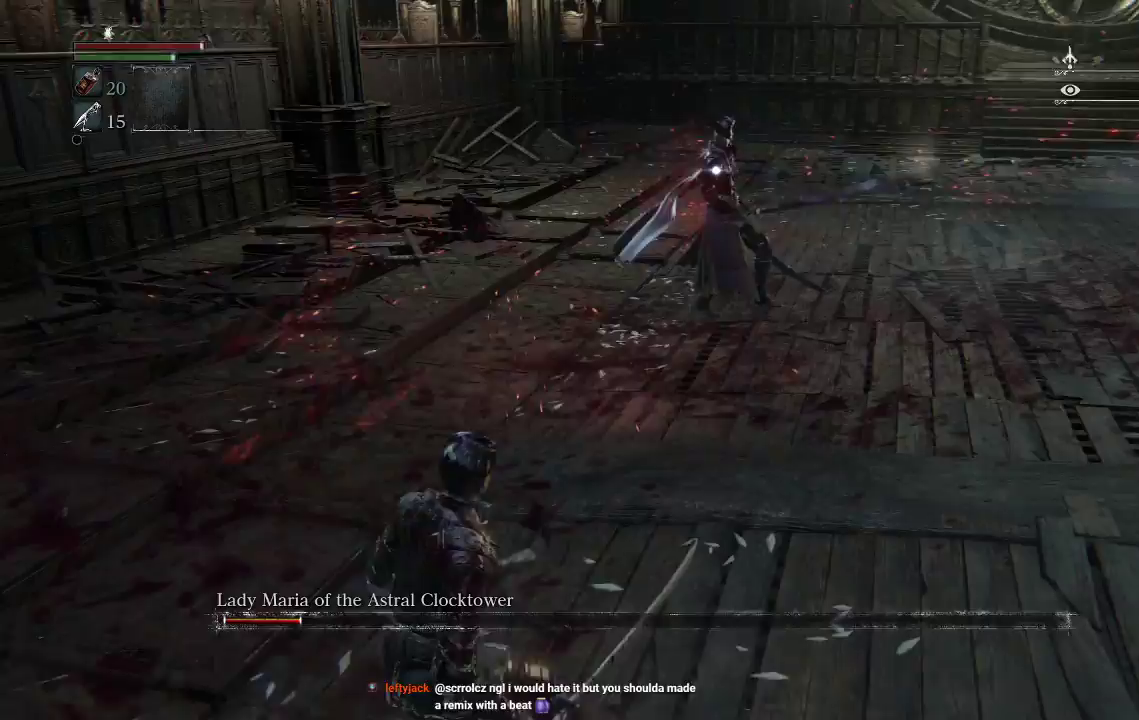
{"buttons": [], "left_stick": "down", "right_stick": "center", "events": [[133, "left_stick", "center"], [300, "left_stick", "down"]]}
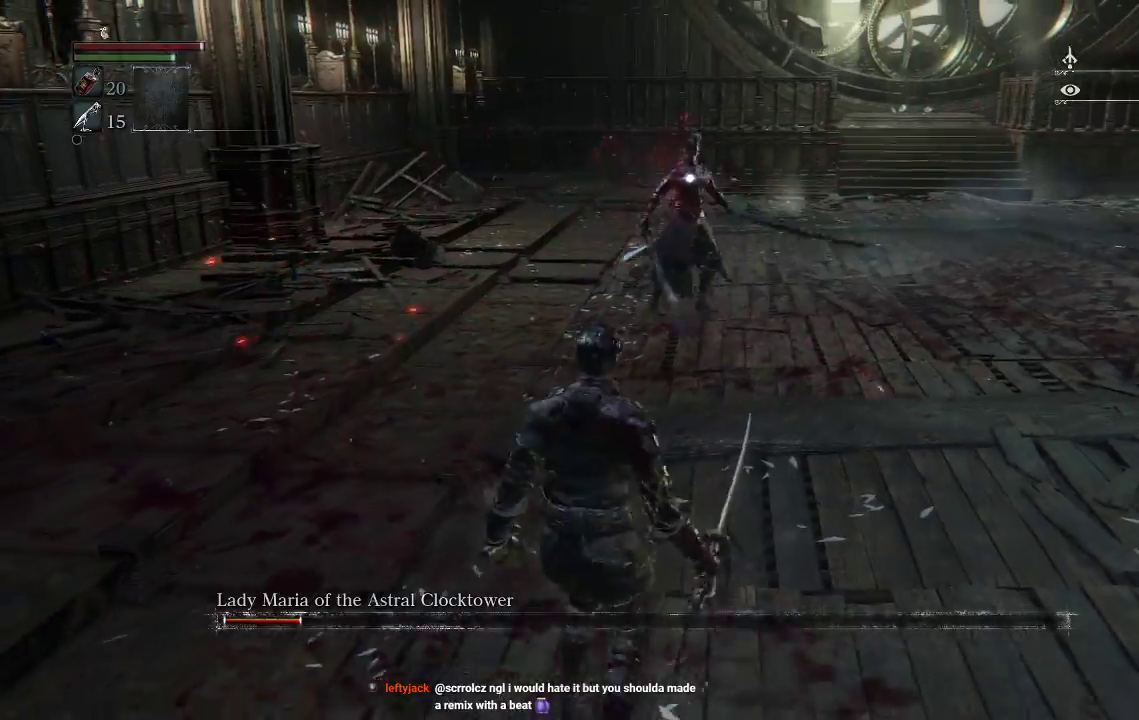
{"buttons": [], "left_stick": "down", "right_stick": "center", "events": []}
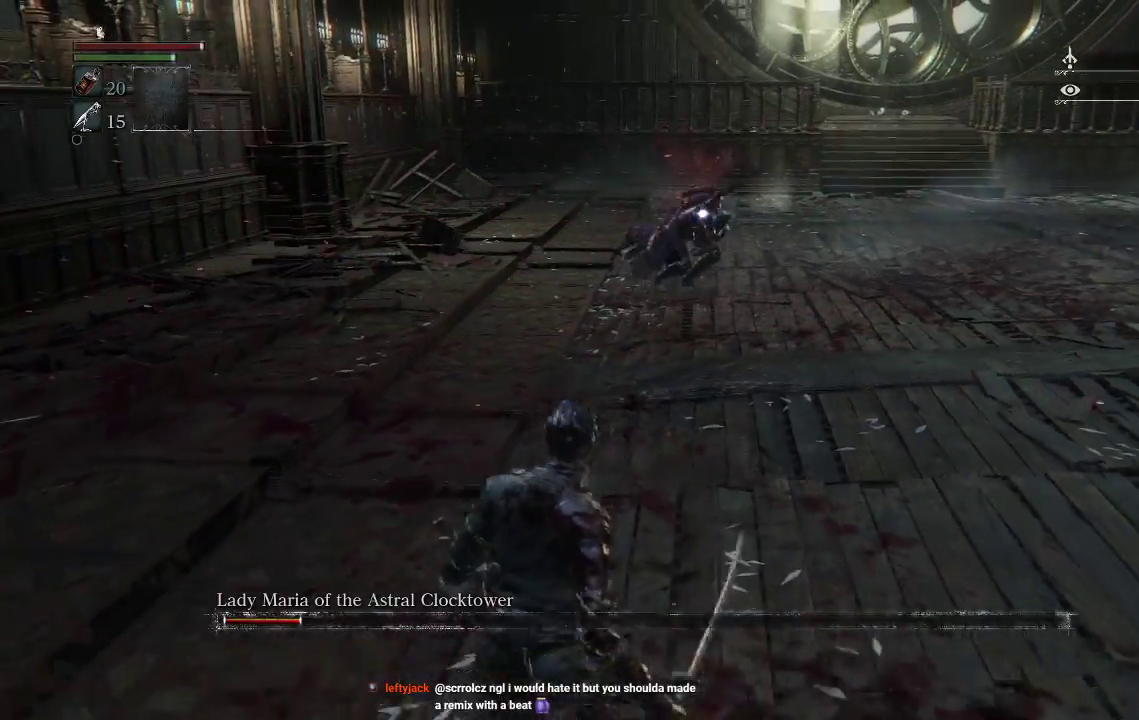
{"buttons": [], "left_stick": "down", "right_stick": "up", "events": [[300, "R3", "down"], [433, "R3", "up"], [433, "right_stick", "up"]]}
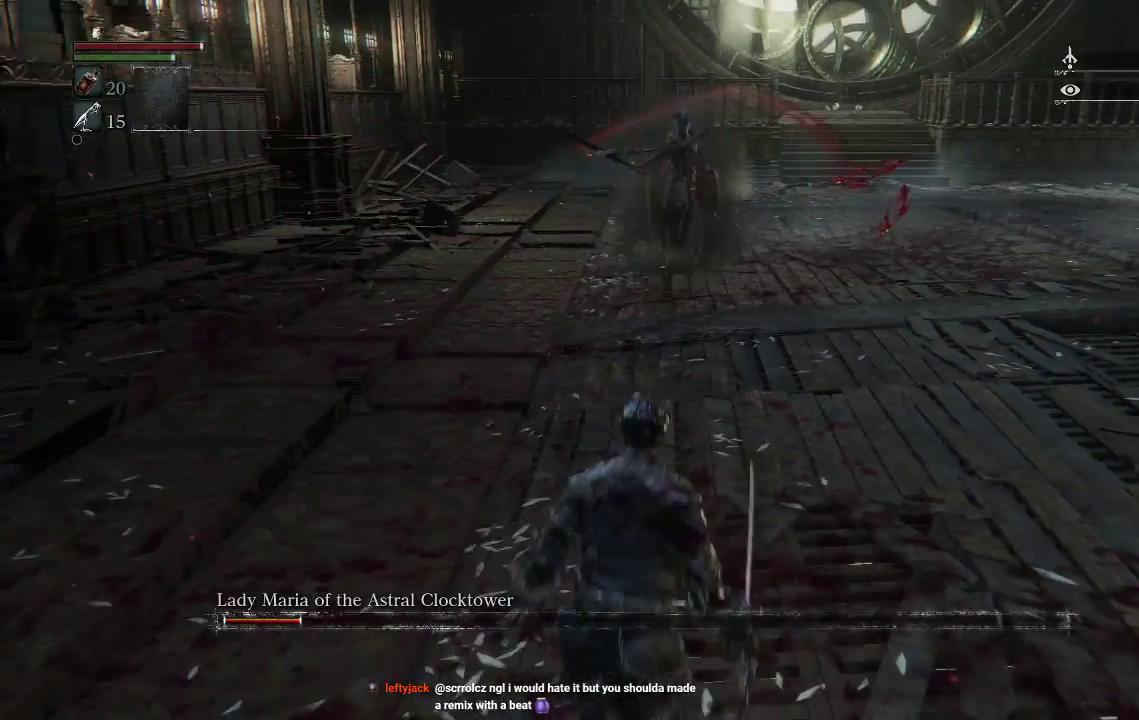
{"buttons": [], "left_stick": "down", "right_stick": "center", "events": [[133, "right_stick", "center"]]}
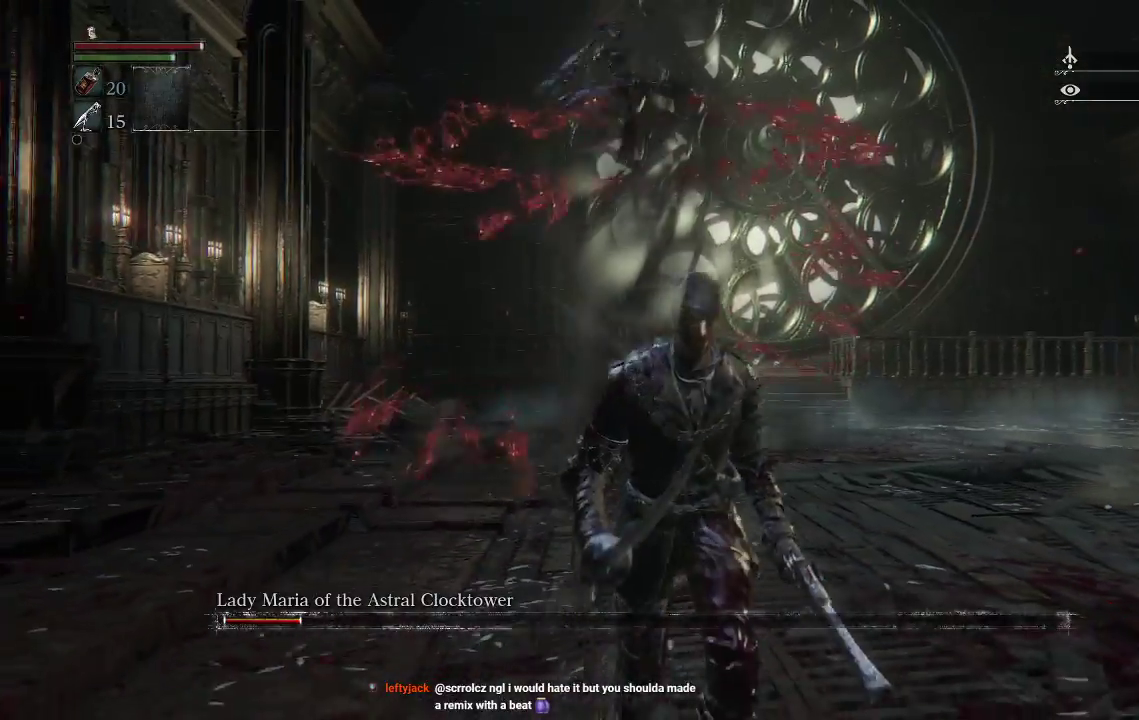
{"buttons": [], "left_stick": "down", "right_stick": "center", "events": [[200, "right_stick", "down"], [333, "right_stick", "center"]]}
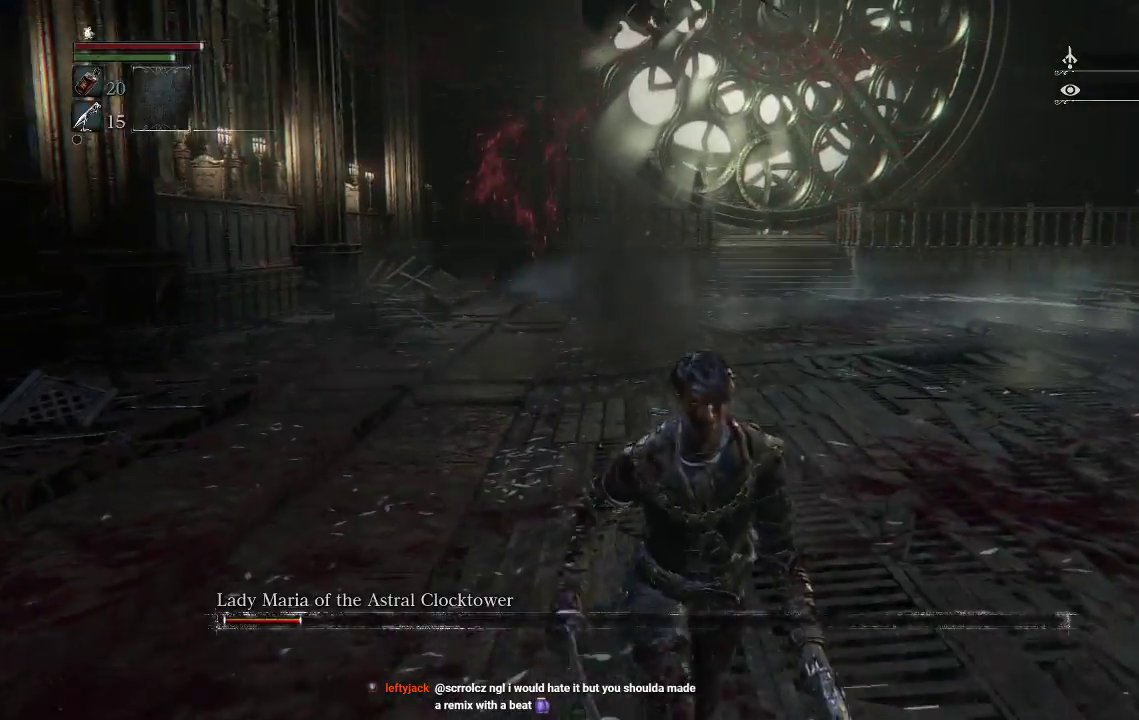
{"buttons": [], "left_stick": "down", "right_stick": "center", "events": [[167, "CIRCLE", "down"], [300, "CIRCLE", "up"]]}